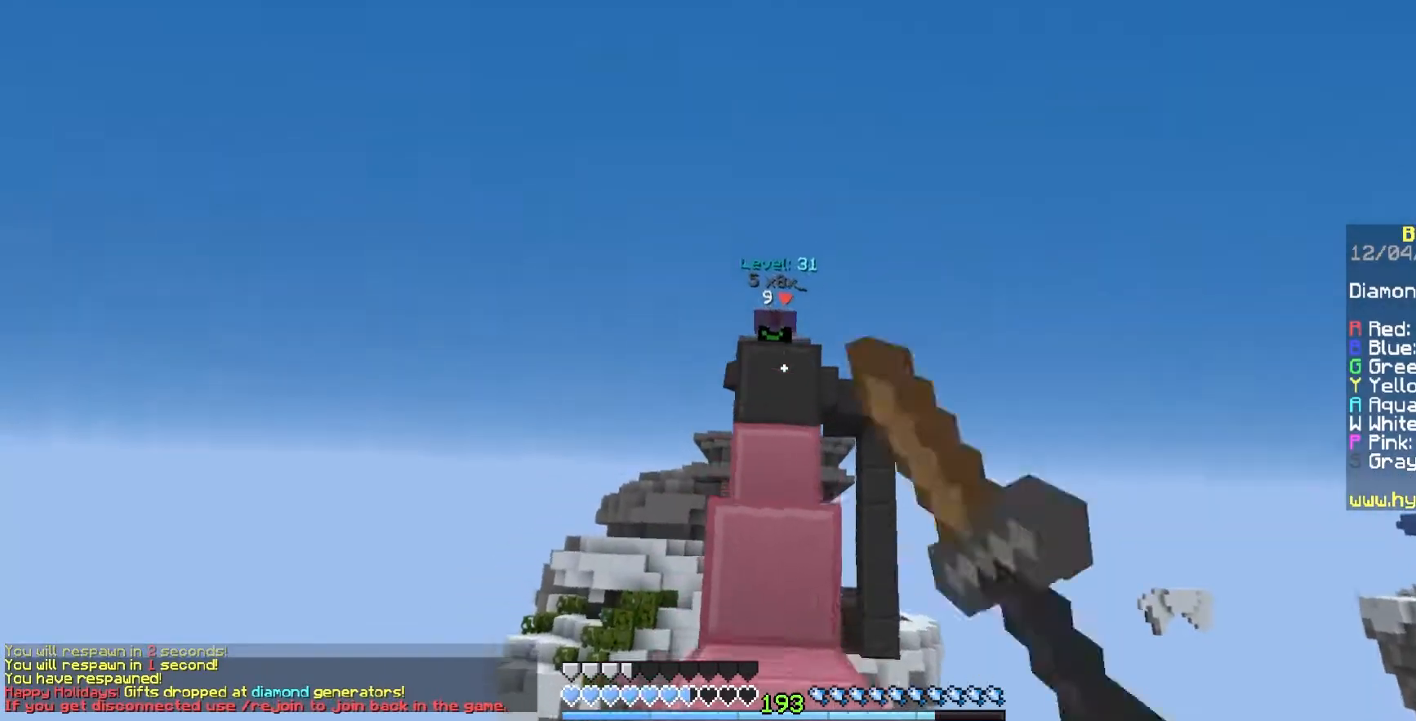
Gameplay with keyboard and mouse; each line is a JSON object with the keys and mouse buttons held at the frame after it. "events" lists presses ("down") and releases ("up") of "a", "d", "s", "space", "w", "mouse_left" and "mouse_right" between this image and that frame as [ms after this image, input, new state], when the widget could be followed in between. "mouse_left", "mouse_right" = the "left", "right" buttons of the "mouse" list. No other keys are recorded. Fast repeated clicks can show as one long hold. Mouse movement is not recorded.
{"keys": ["w"], "mouse": ["left"], "events": [[83, "mouse_left", "up"], [133, "space", "up"], [150, "mouse_left", "down"], [233, "space", "down"], [283, "mouse_left", "up"], [367, "mouse_left", "down"], [467, "space", "up"]]}
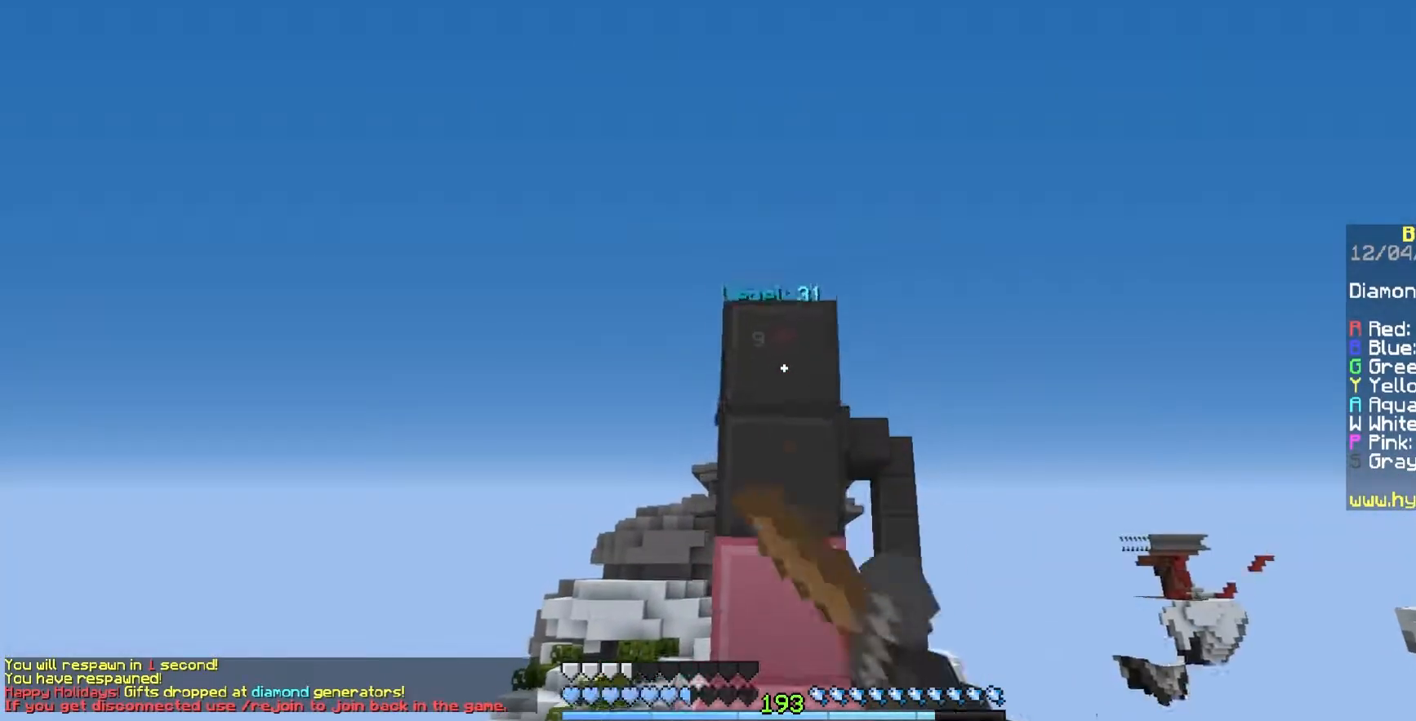
{"keys": [], "mouse": ["left"], "events": [[17, "mouse_left", "up"], [83, "mouse_left", "down"], [133, "space", "down"], [217, "mouse_left", "up"], [283, "mouse_left", "down"], [367, "w", "up"], [383, "space", "up"]]}
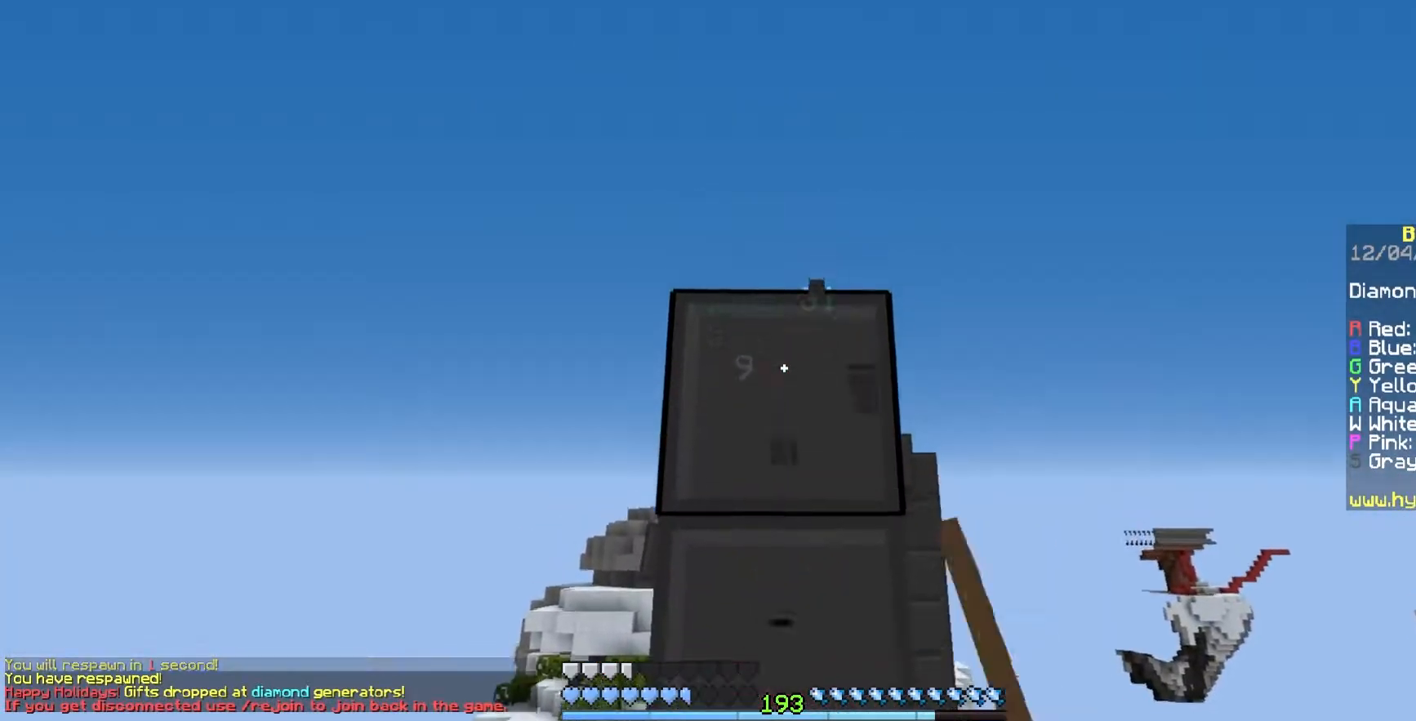
{"keys": [], "mouse": ["left"], "events": [[183, "w", "down"], [367, "w", "up"]]}
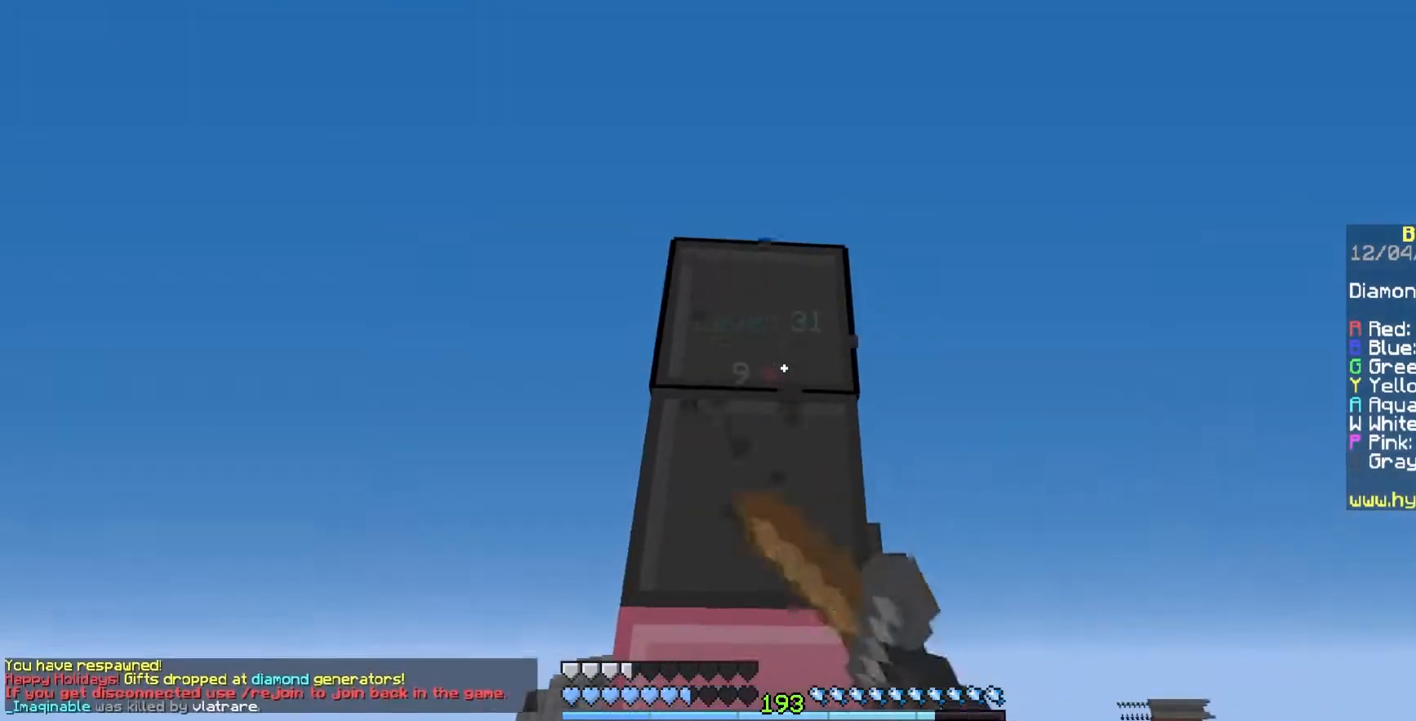
{"keys": [], "mouse": ["left"], "events": []}
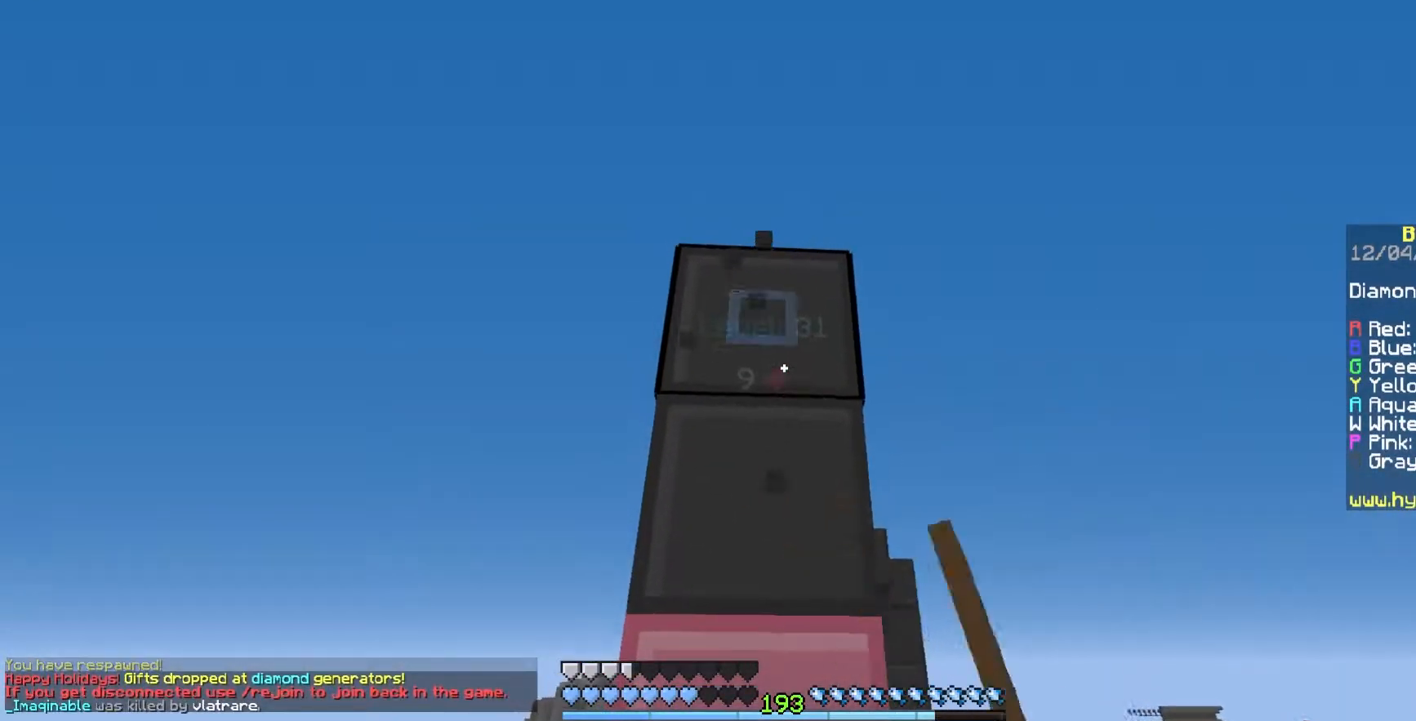
{"keys": [], "mouse": ["left"], "events": []}
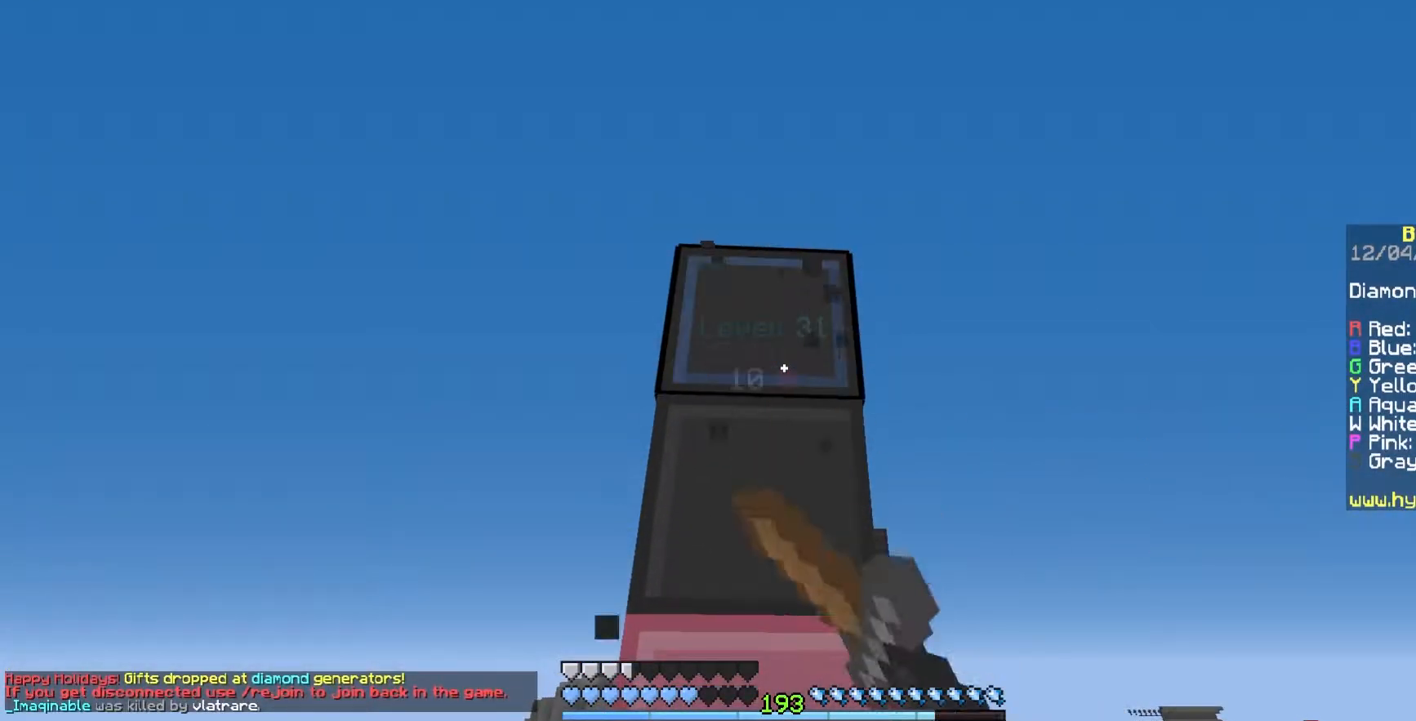
{"keys": ["space", "w"], "mouse": ["left"], "events": [[333, "space", "down"], [400, "w", "down"]]}
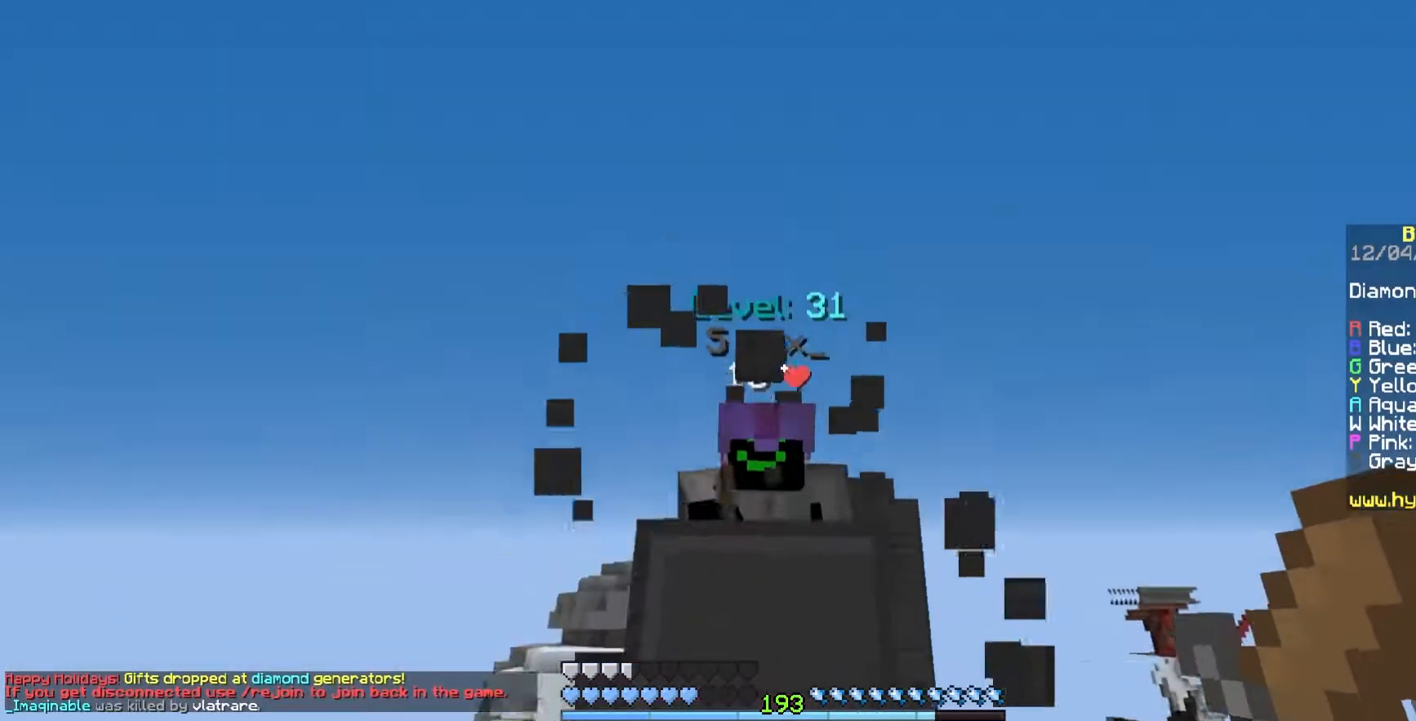
{"keys": ["space", "w"], "mouse": ["left"], "events": [[50, "mouse_left", "up"], [67, "space", "up"], [167, "mouse_left", "down"], [217, "space", "down"], [250, "mouse_left", "up"], [383, "mouse_left", "down"]]}
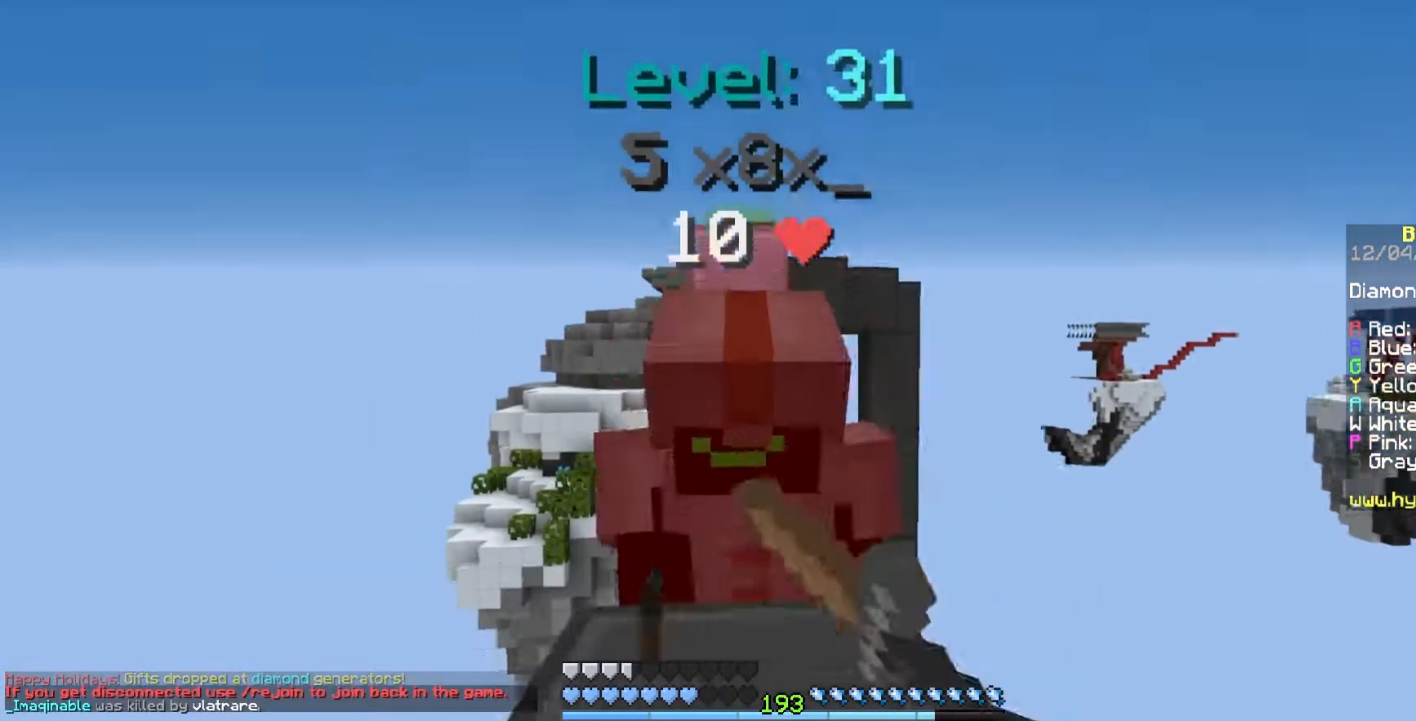
{"keys": ["space", "w"], "mouse": ["left"], "events": [[17, "space", "up"], [117, "space", "down"], [233, "mouse_left", "up"], [300, "mouse_left", "down"], [333, "mouse_left", "up"], [383, "mouse_left", "down"]]}
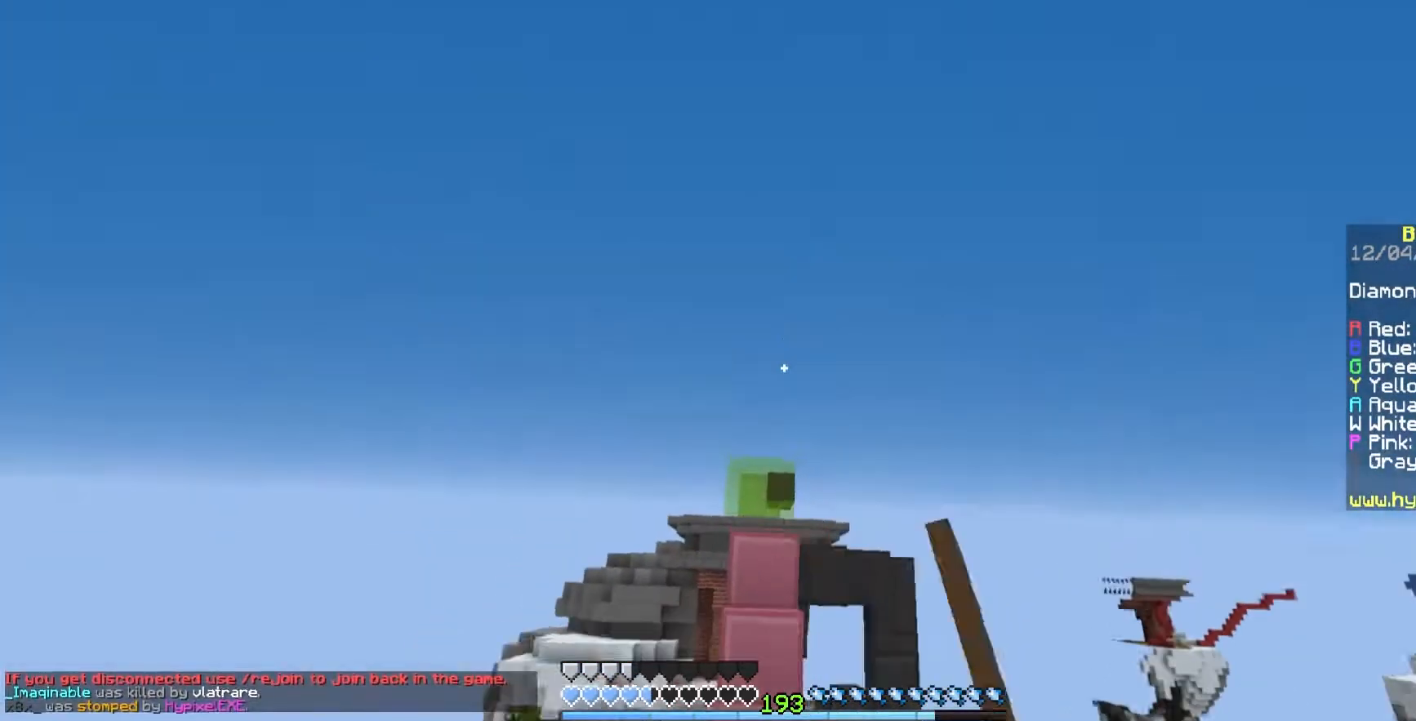
{"keys": [], "mouse": [], "events": [[150, "space", "up"], [300, "mouse_left", "up"], [417, "w", "up"]]}
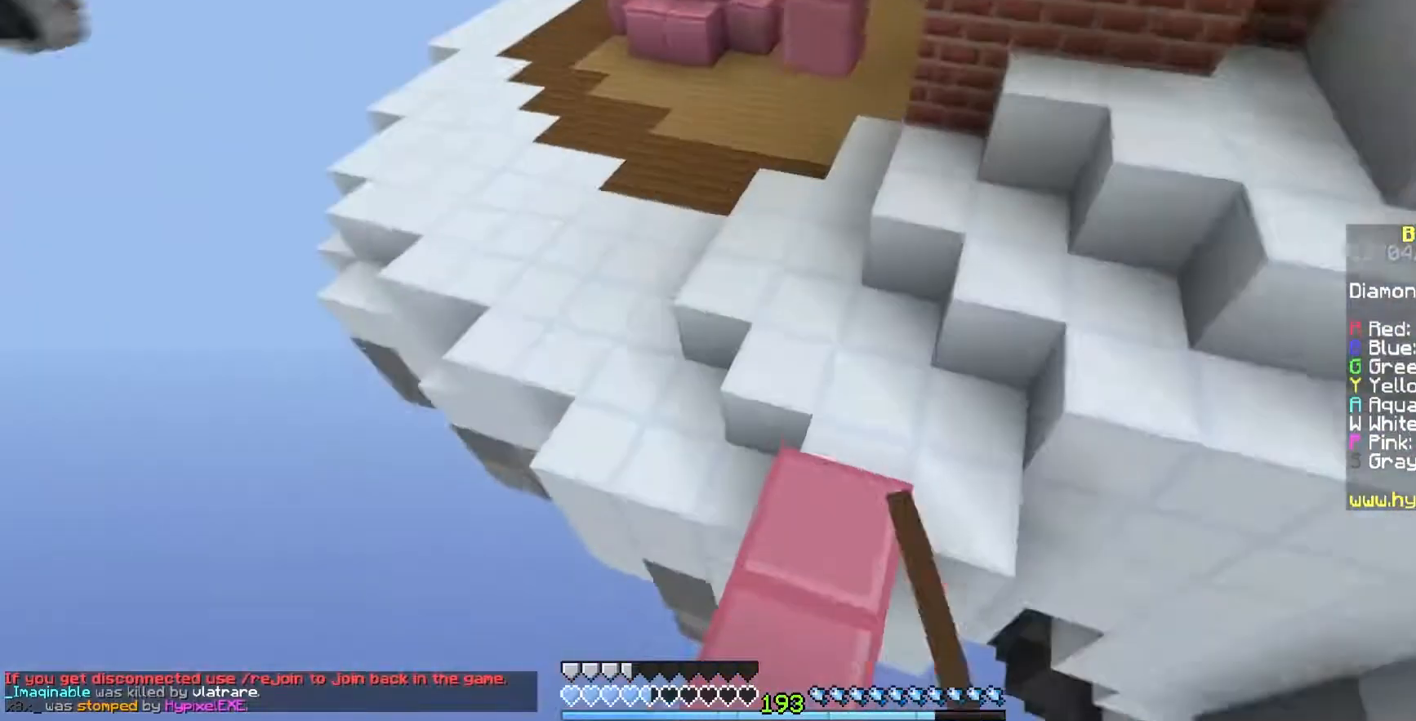
{"keys": ["w"], "mouse": [], "events": [[183, "w", "down"]]}
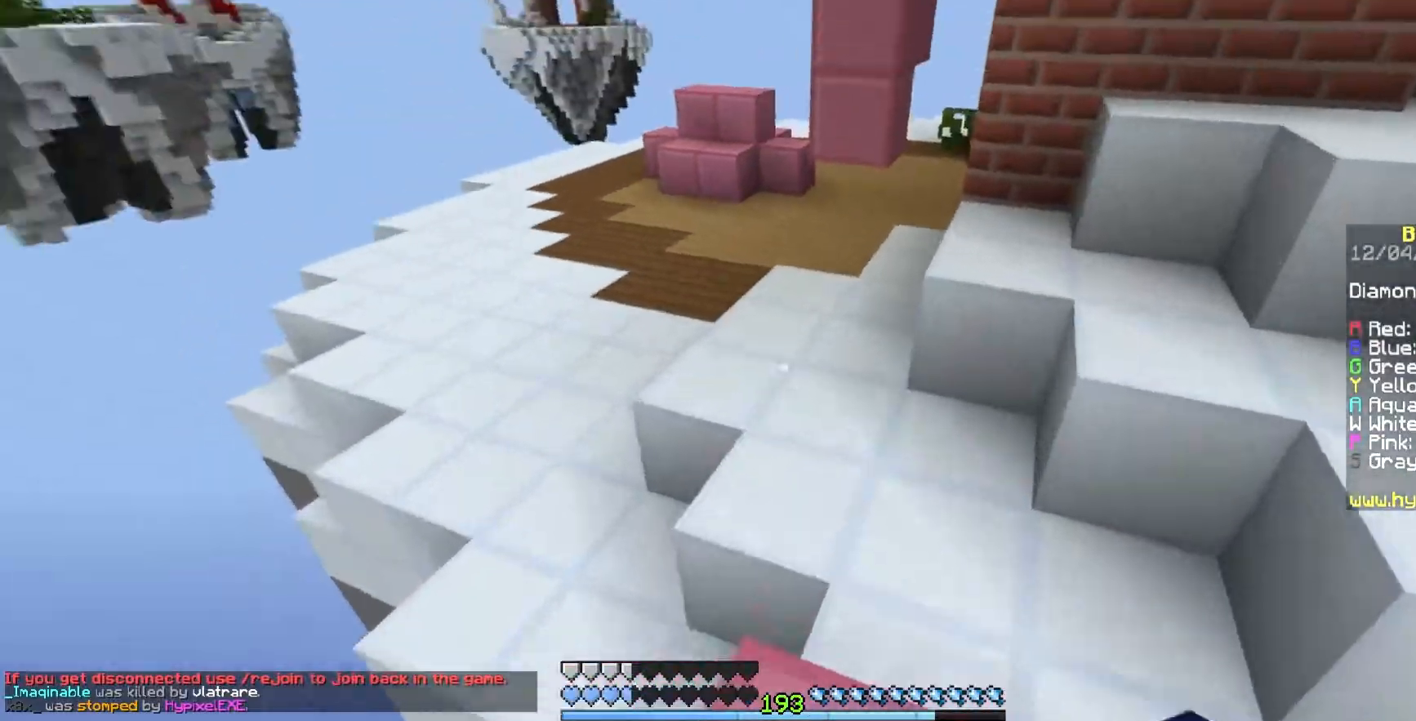
{"keys": ["space", "w"], "mouse": ["left", "right"], "events": [[67, "space", "down"], [150, "mouse_right", "down"], [233, "mouse_left", "down"], [283, "mouse_right", "up"], [350, "mouse_right", "down"]]}
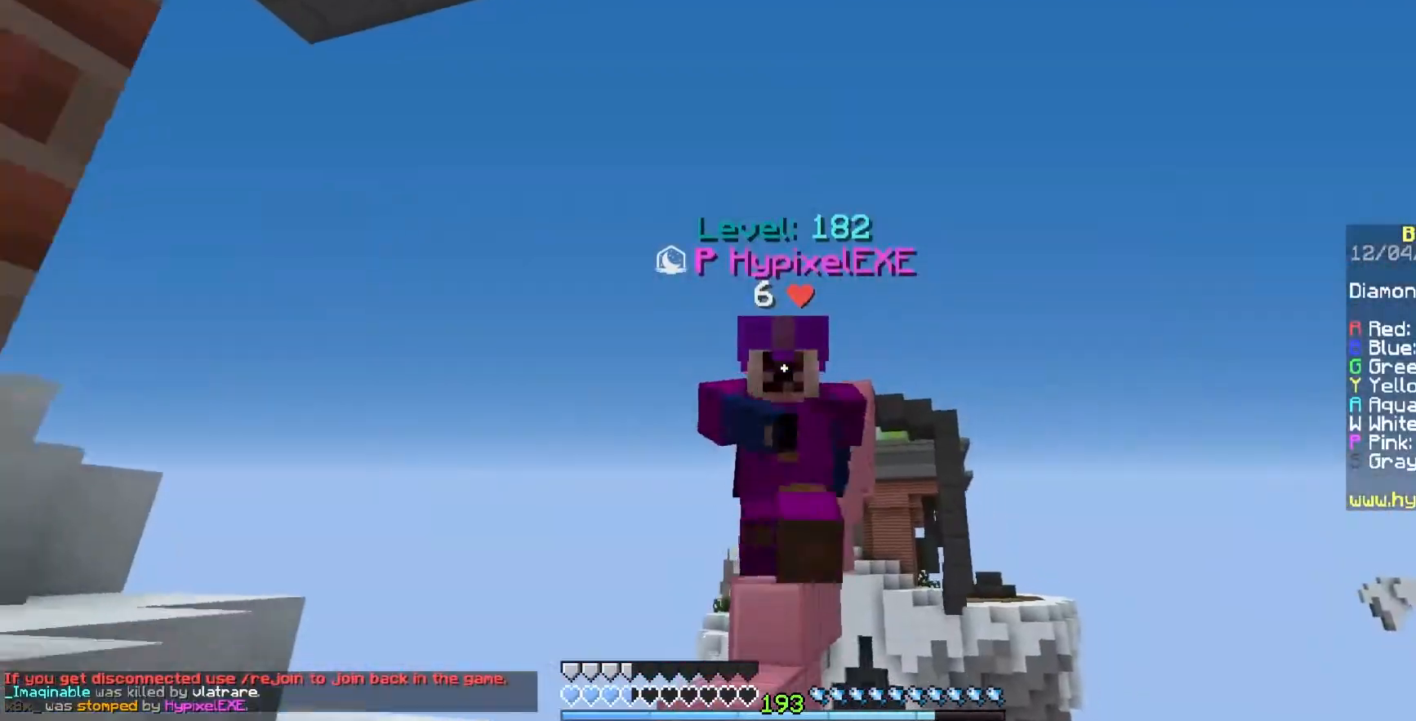
{"keys": ["space", "w"], "mouse": [], "events": [[117, "mouse_left", "up"], [150, "mouse_right", "up"]]}
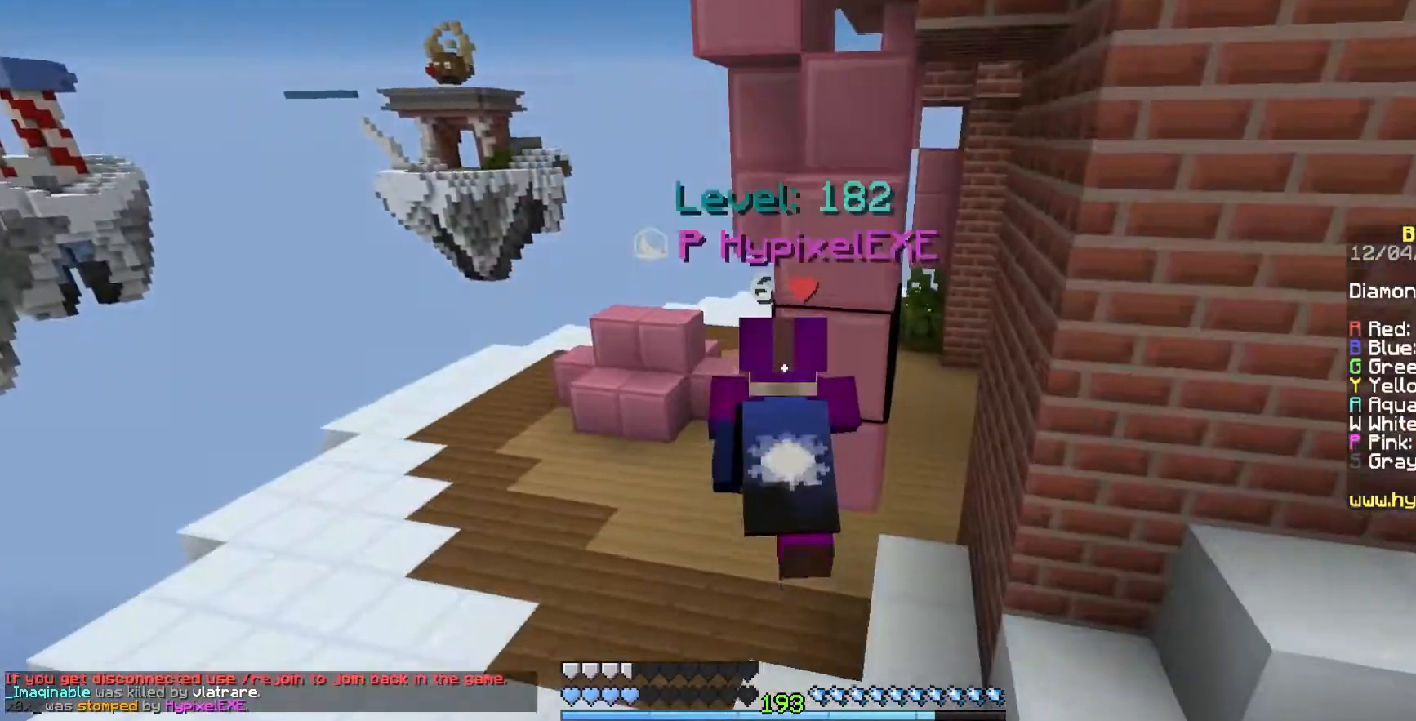
{"keys": ["w"], "mouse": [], "events": [[100, "space", "up"]]}
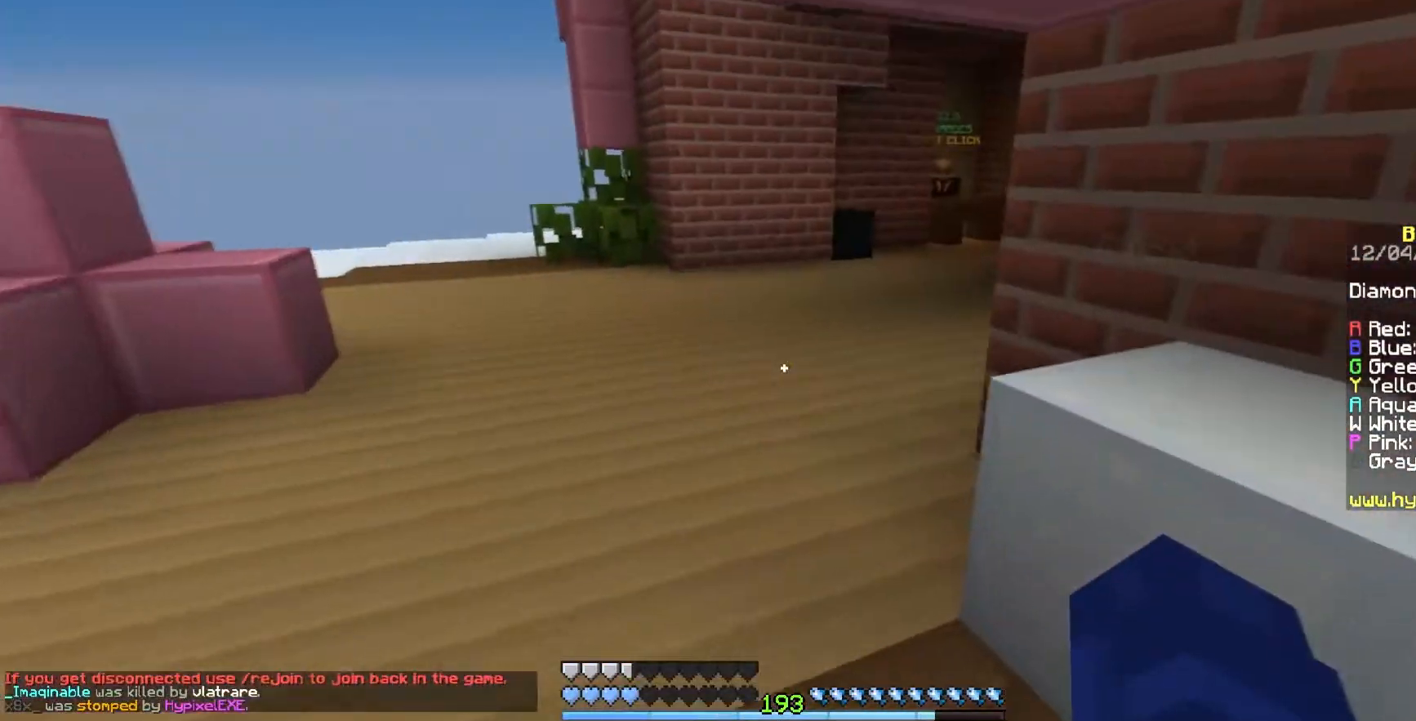
{"keys": ["w"], "mouse": [], "events": []}
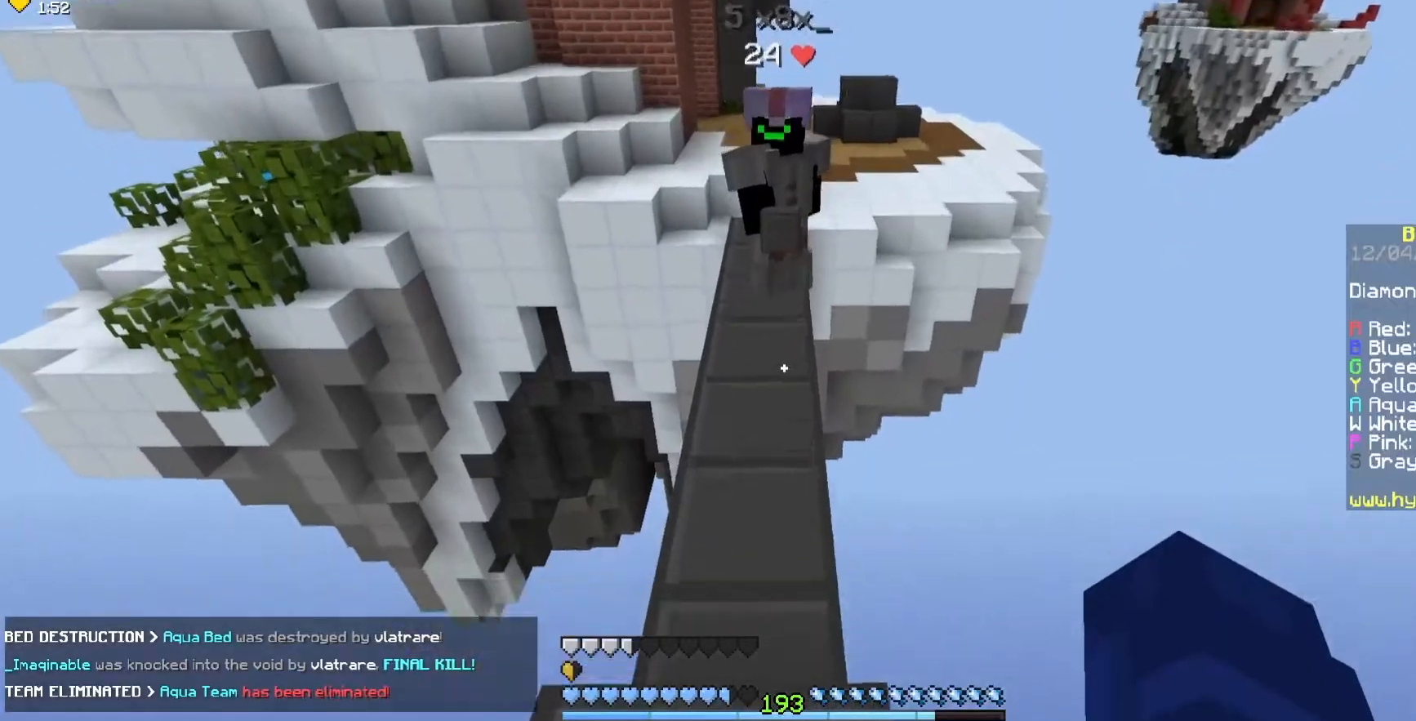
{"keys": ["space", "w"], "mouse": [], "events": [[150, "mouse_right", "down"], [200, "space", "down"], [300, "mouse_right", "up"]]}
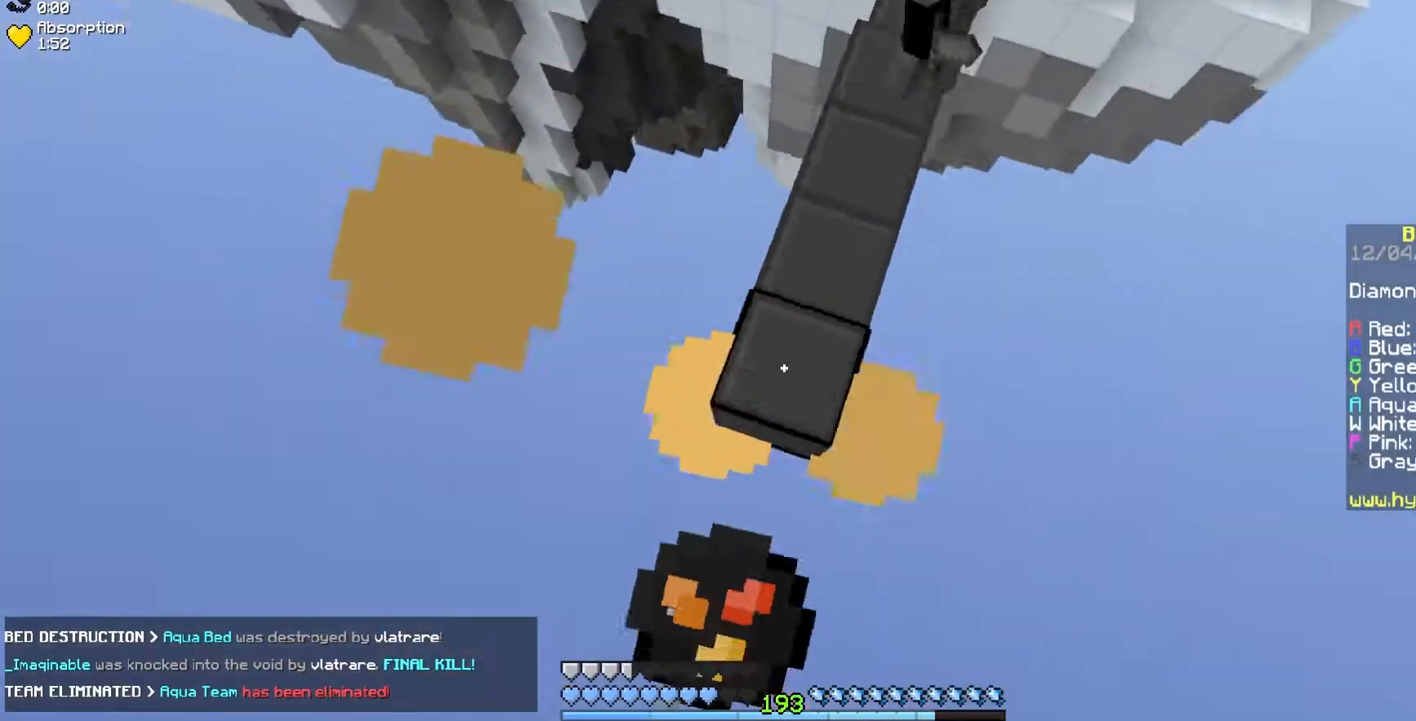
{"keys": ["w"], "mouse": [], "events": [[450, "space", "up"]]}
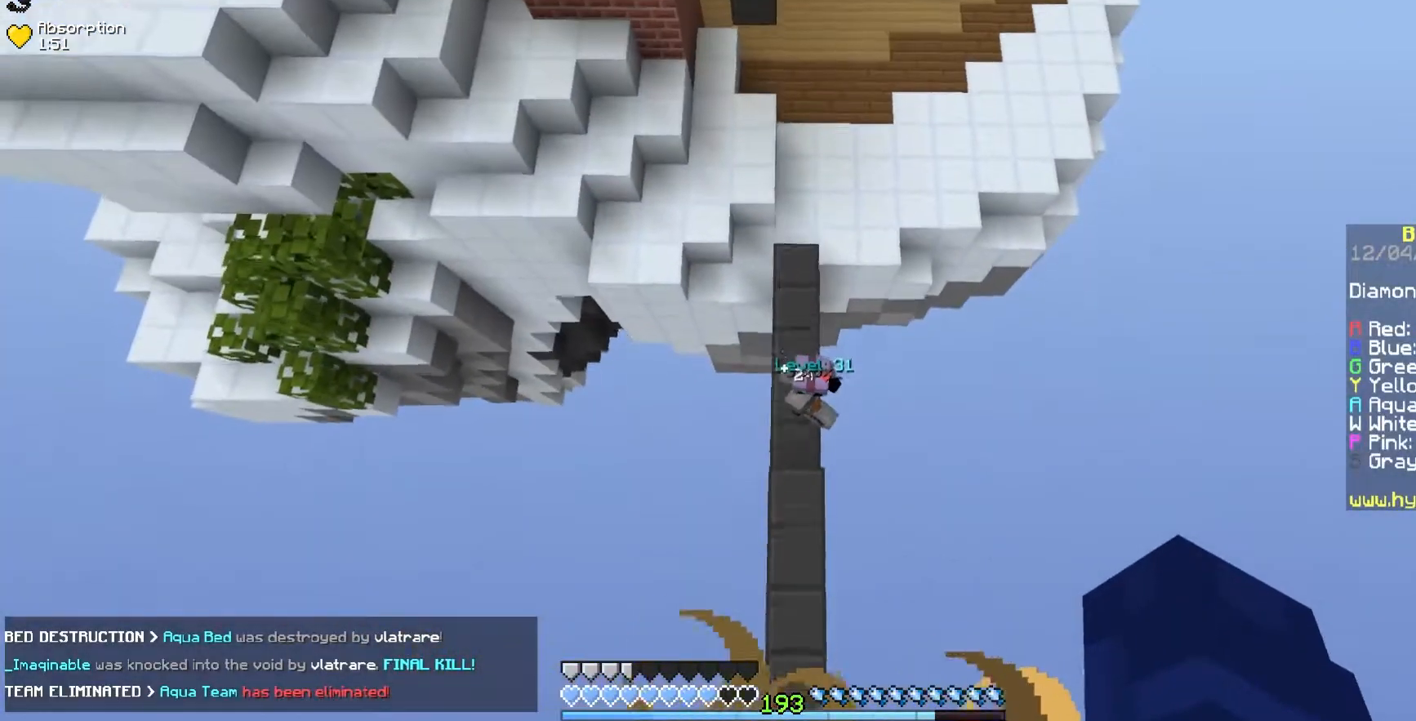
{"keys": ["w"], "mouse": [], "events": []}
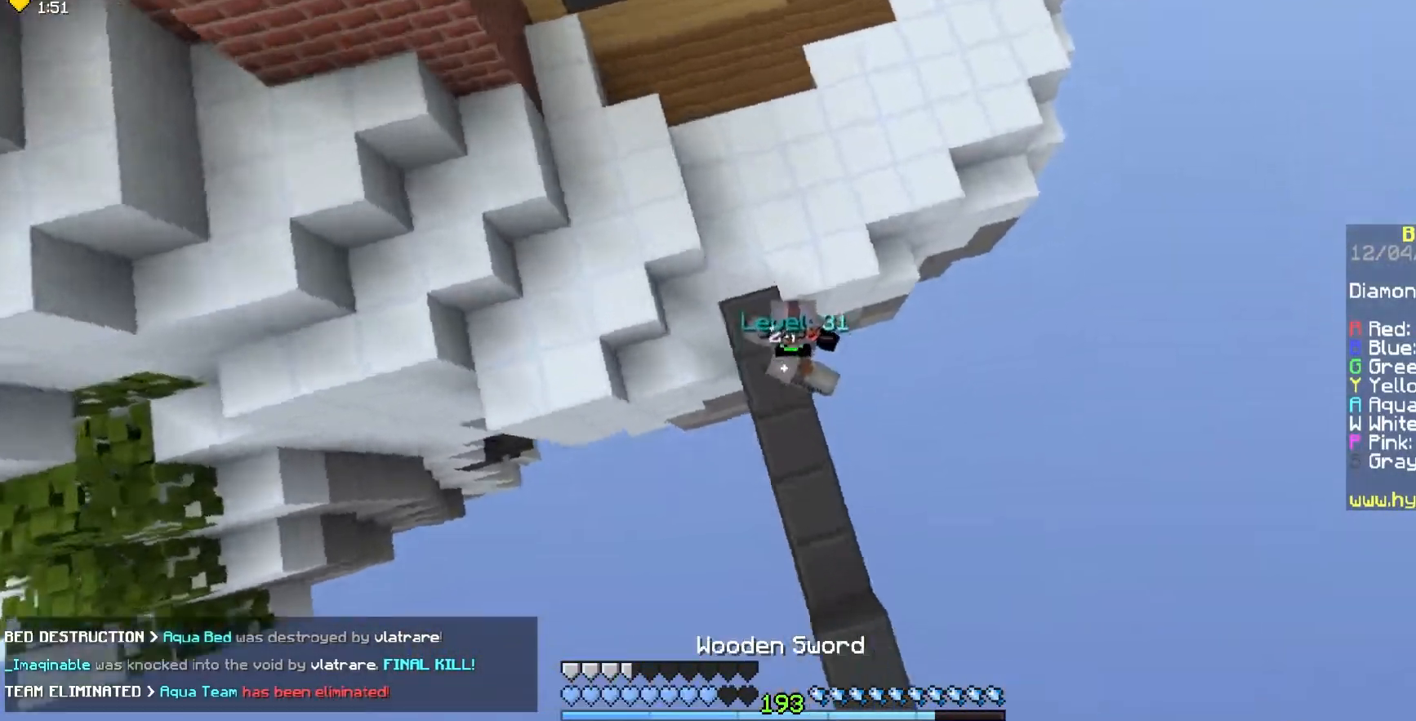
{"keys": ["a", "w"], "mouse": ["left"], "events": [[50, "a", "down"], [283, "a", "up"], [333, "mouse_left", "down"], [417, "a", "down"]]}
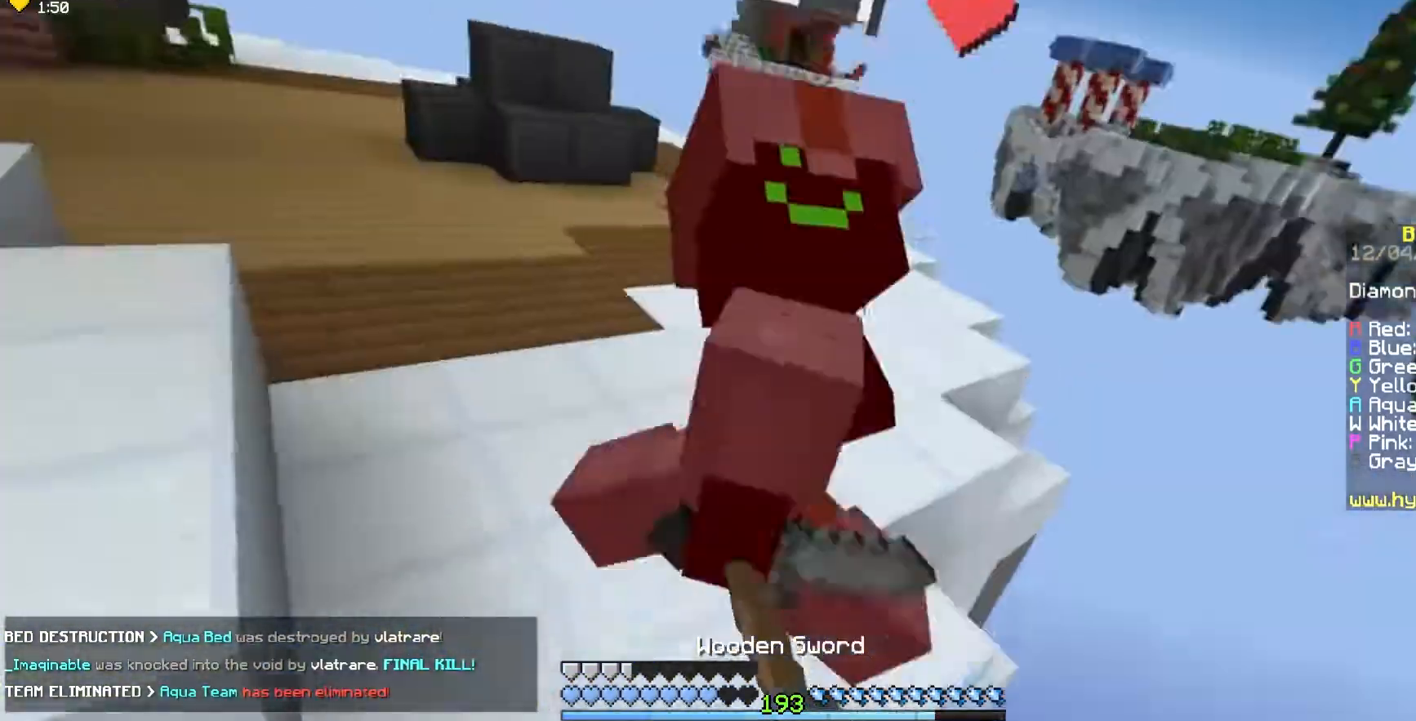
{"keys": ["w"], "mouse": ["left"], "events": [[183, "a", "up"]]}
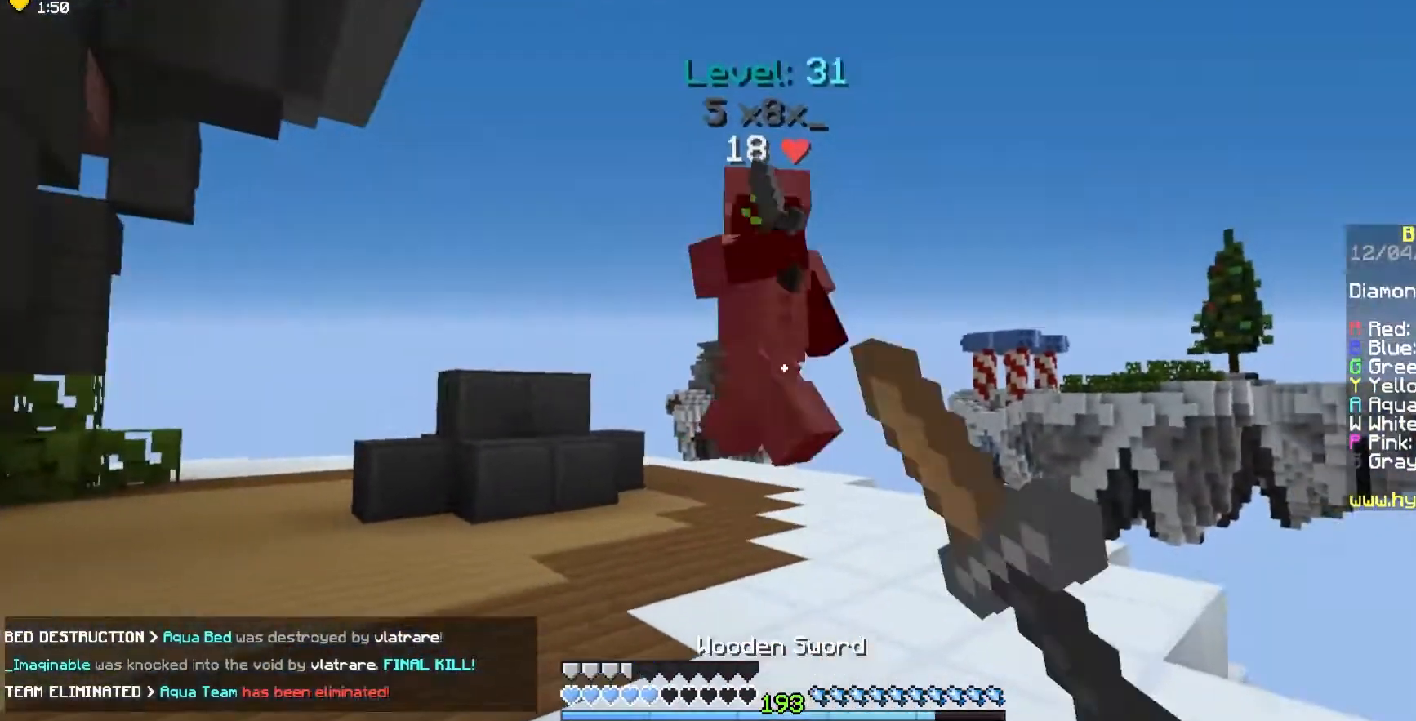
{"keys": ["a", "w"], "mouse": [], "events": [[133, "mouse_left", "up"], [167, "a", "down"]]}
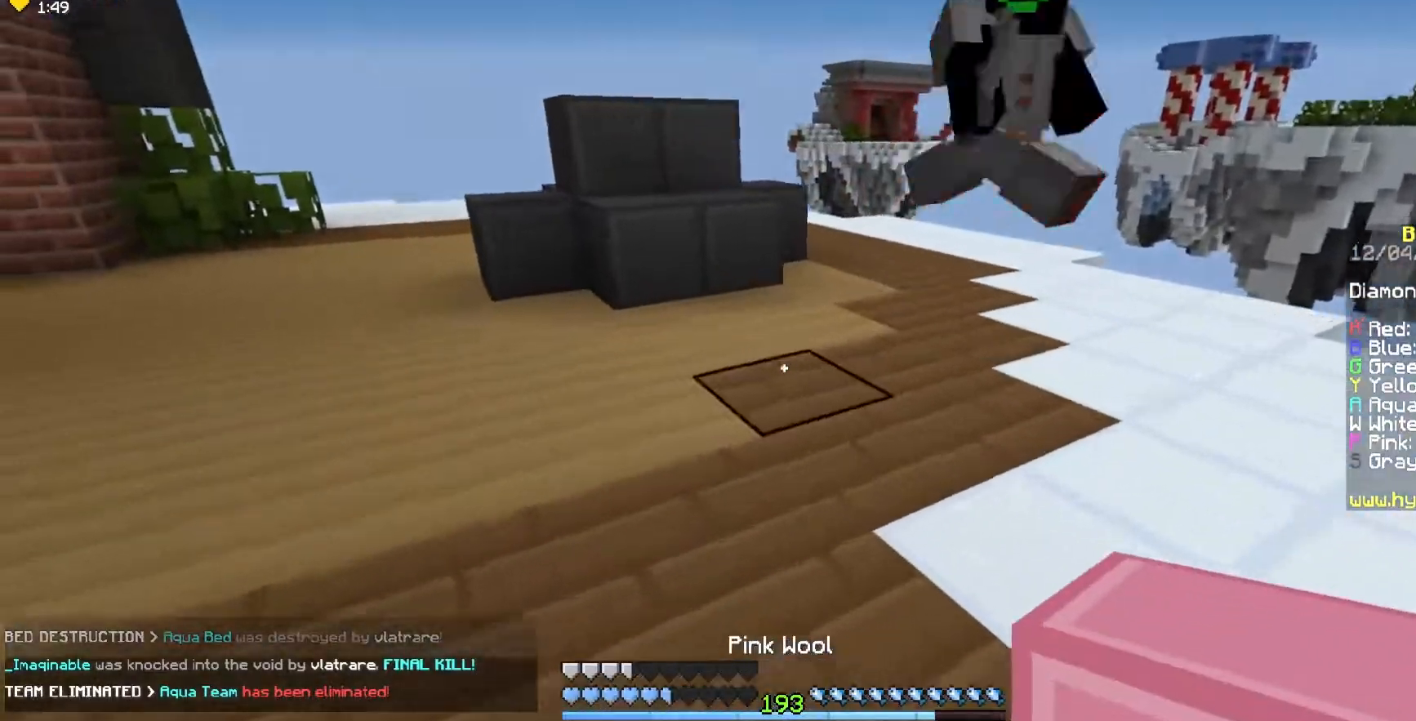
{"keys": ["w"], "mouse": ["left"], "events": [[33, "mouse_right", "down"], [150, "mouse_right", "up"], [250, "a", "up"], [317, "mouse_left", "down"]]}
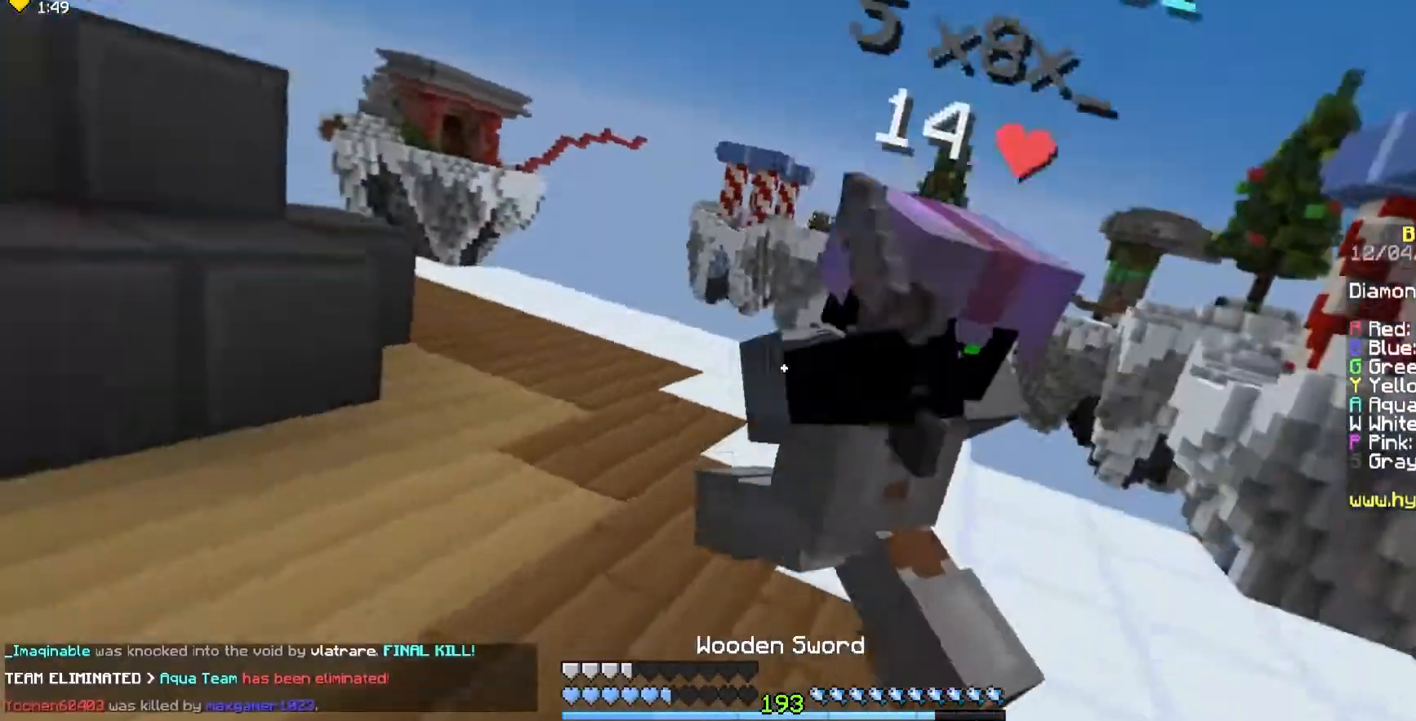
{"keys": ["a", "w"], "mouse": ["left"], "events": [[100, "a", "down"], [217, "w", "up"], [283, "w", "down"]]}
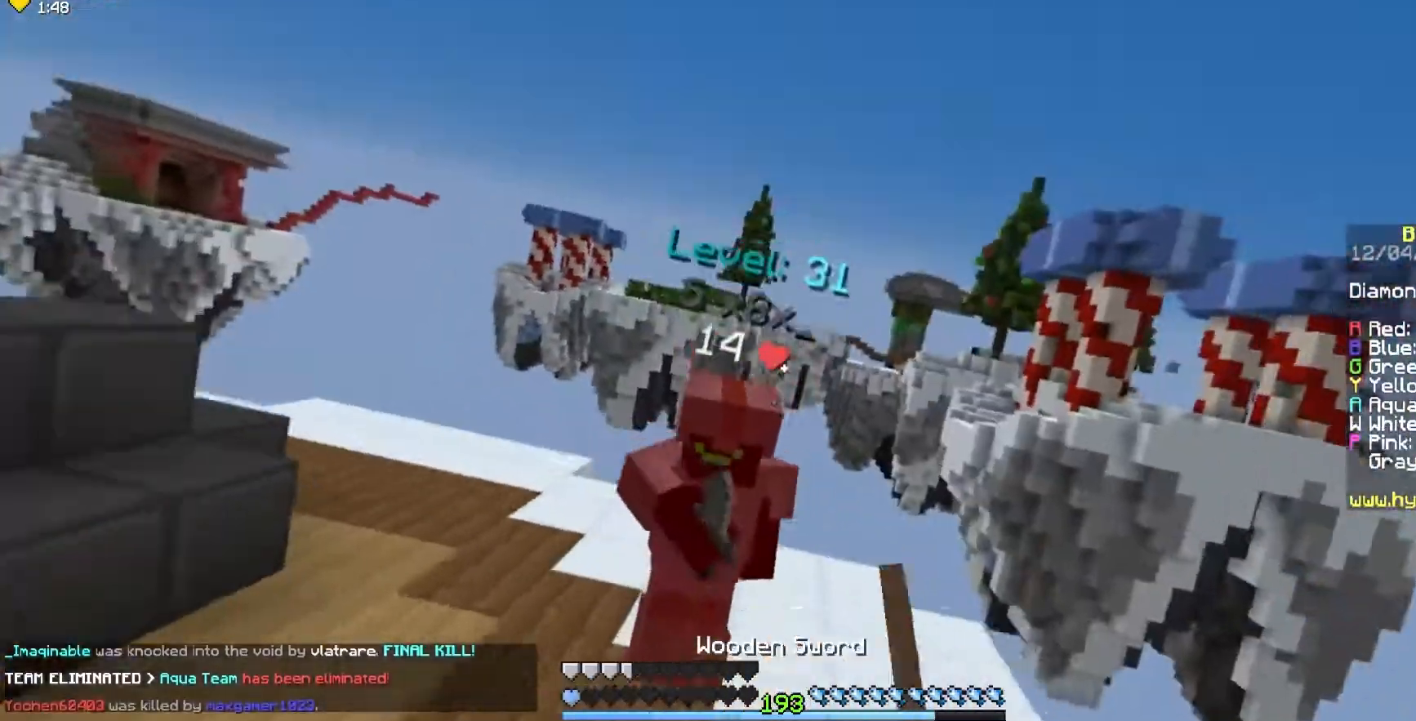
{"keys": ["w"], "mouse": [], "events": [[317, "a", "up"], [317, "mouse_left", "up"]]}
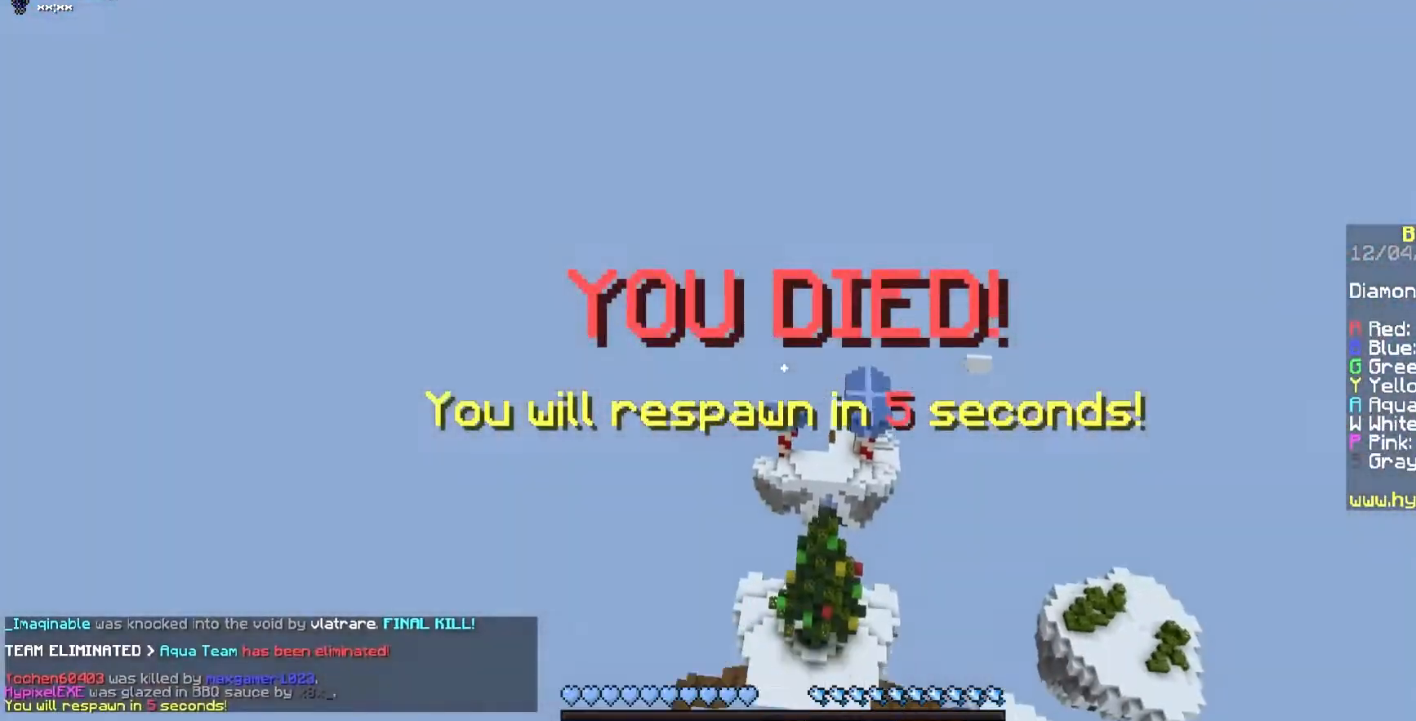
{"keys": ["space", "w"], "mouse": [], "events": [[317, "space", "down"]]}
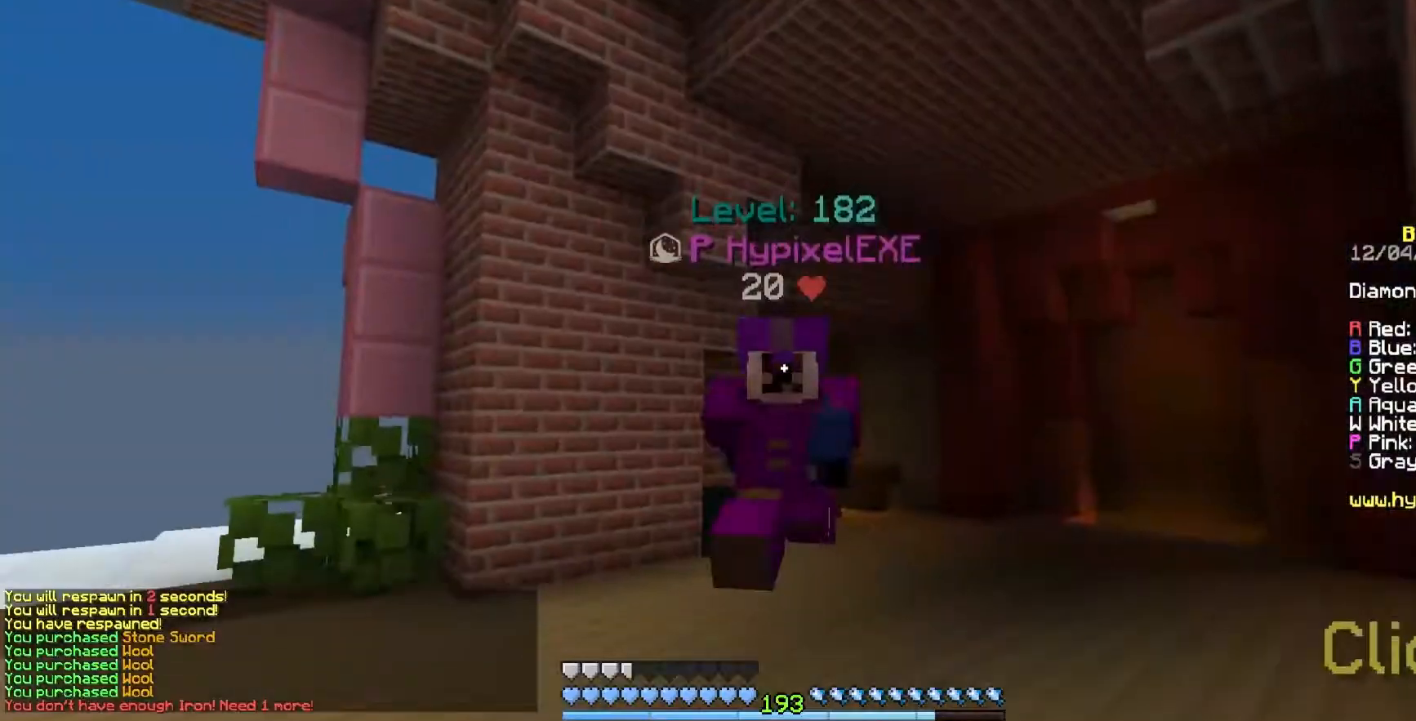
{"keys": ["d", "w"], "mouse": ["left"], "events": [[250, "space", "up"], [433, "d", "down"], [467, "mouse_left", "down"]]}
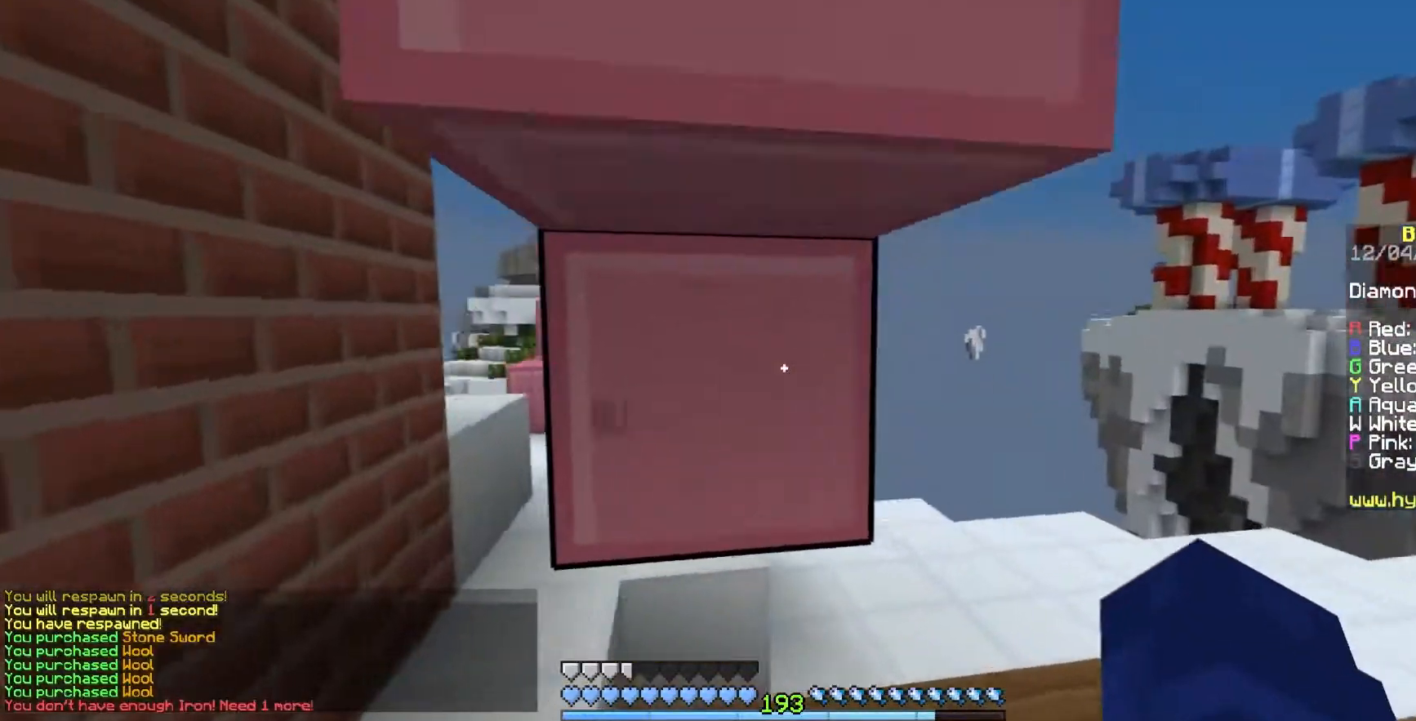
{"keys": ["a", "w"], "mouse": [], "events": [[233, "mouse_left", "up"], [283, "mouse_left", "down"], [400, "d", "up"], [433, "mouse_left", "up"], [467, "a", "down"]]}
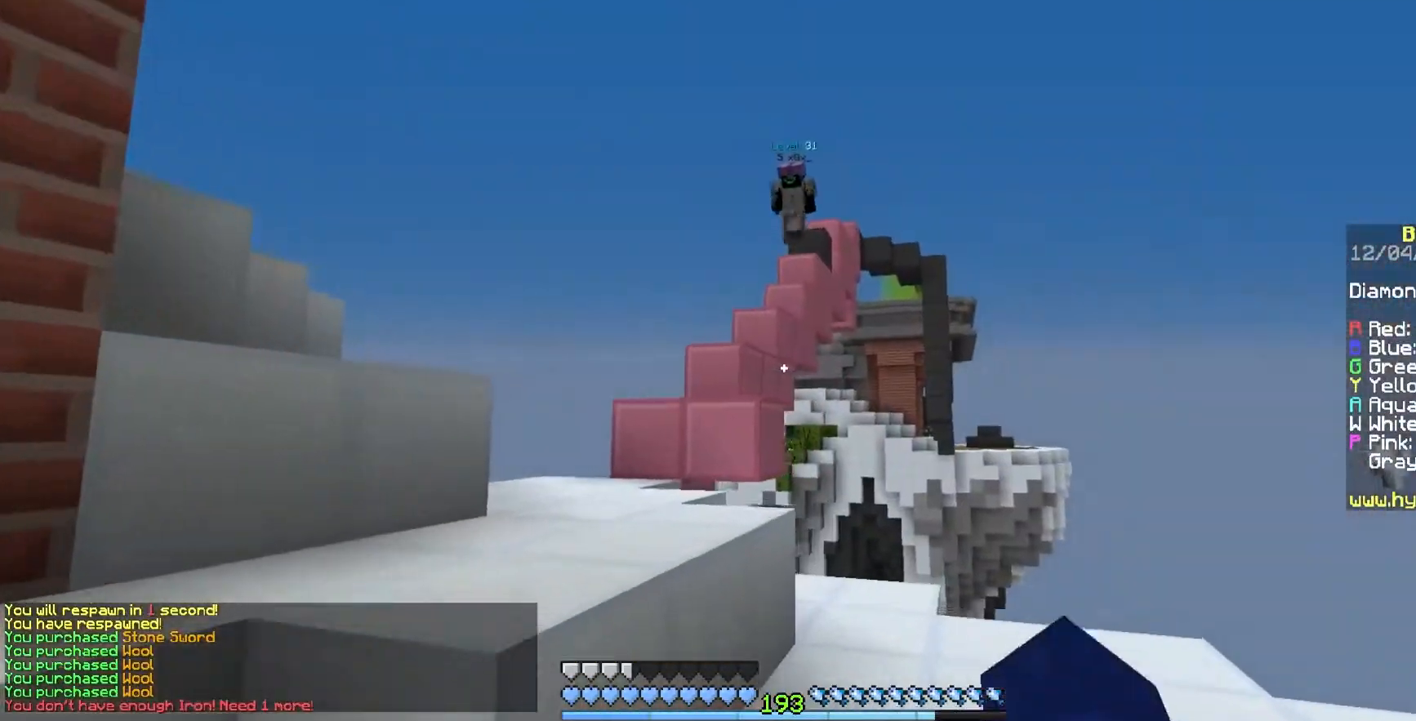
{"keys": ["w"], "mouse": [], "events": [[33, "space", "down"], [267, "a", "up"], [317, "space", "up"]]}
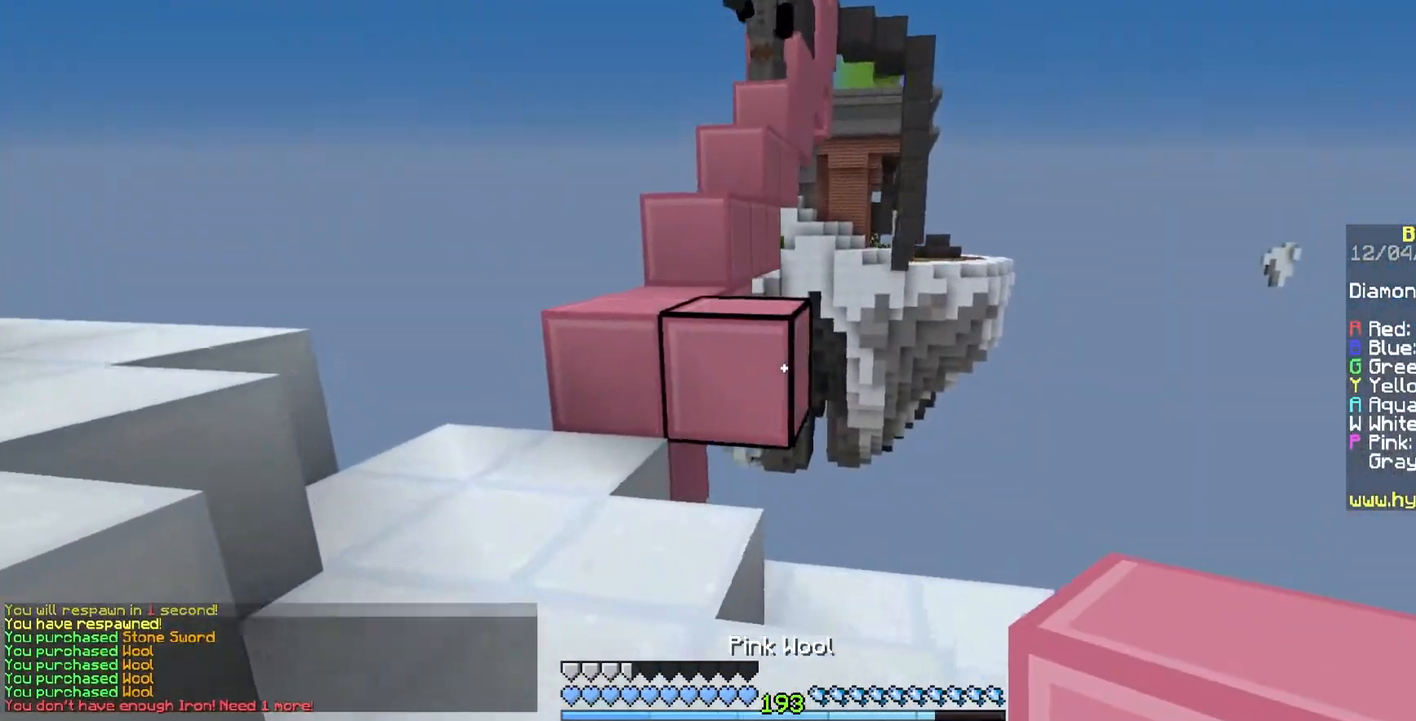
{"keys": ["d", "space", "w"], "mouse": [], "events": [[100, "mouse_right", "down"], [117, "a", "down"], [217, "mouse_right", "up"], [283, "space", "down"], [333, "a", "up"], [483, "d", "down"]]}
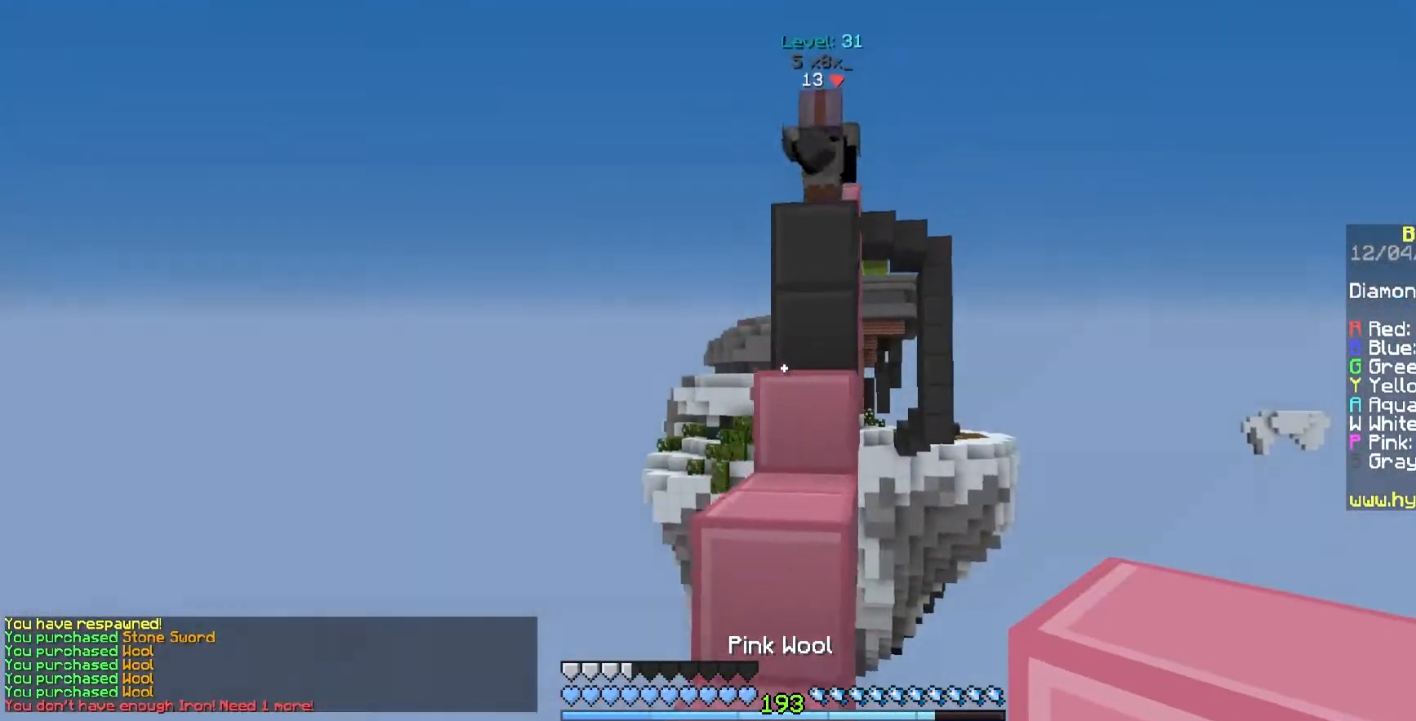
{"keys": ["d", "s", "space"], "mouse": [], "events": [[83, "space", "up"], [100, "w", "up"], [167, "d", "up"], [283, "s", "down"], [283, "space", "down"], [367, "d", "down"]]}
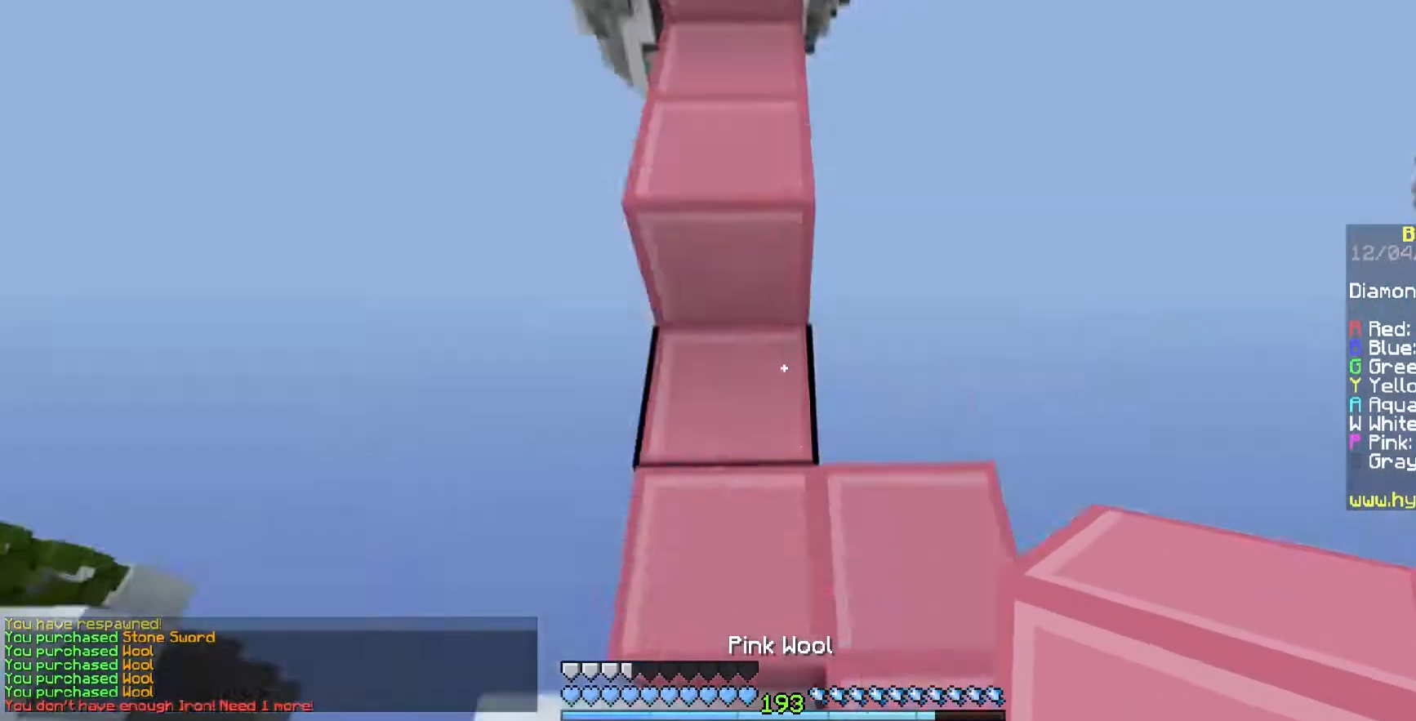
{"keys": ["space", "w"], "mouse": ["right"], "events": [[83, "mouse_right", "down"], [283, "d", "up"], [283, "s", "up"], [400, "w", "down"]]}